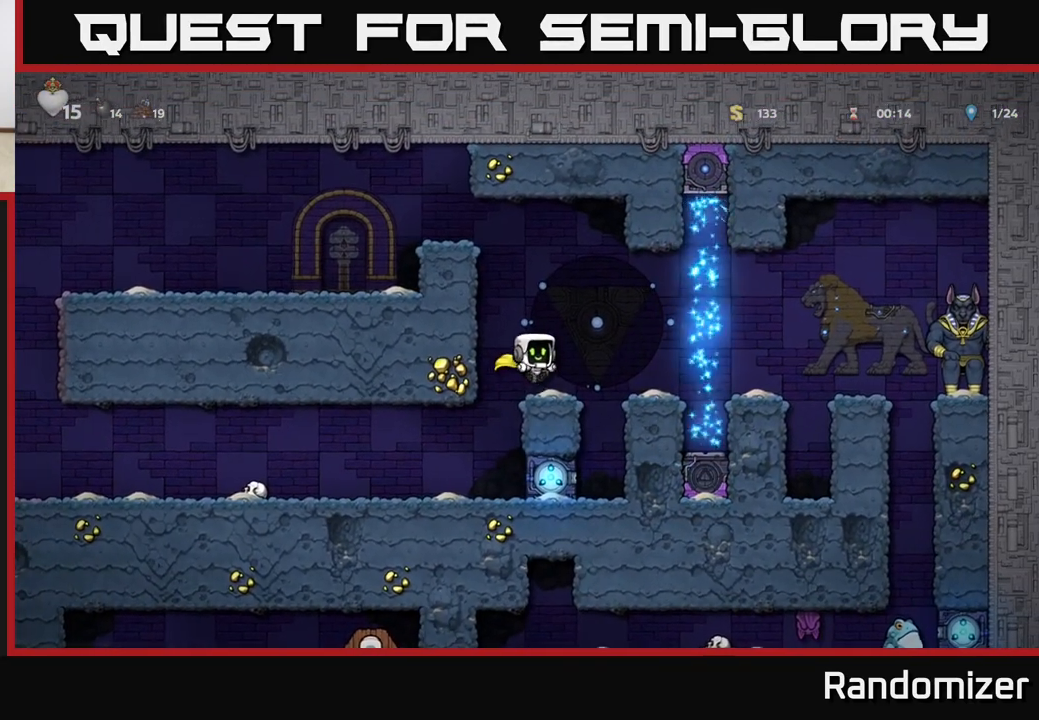
Gameplay with a controller (Xbox layout); each line is a JSON object with the inputs held at the frame after it. "events" lists button and stick changes between this image and that frame as [ms after this image, input, new state], when the widget could be followed in between.
{"buttons": [], "left_stick": "right", "right_stick": "center", "events": [[183, "left_stick", "right"], [250, "A", "down"], [467, "A", "up"]]}
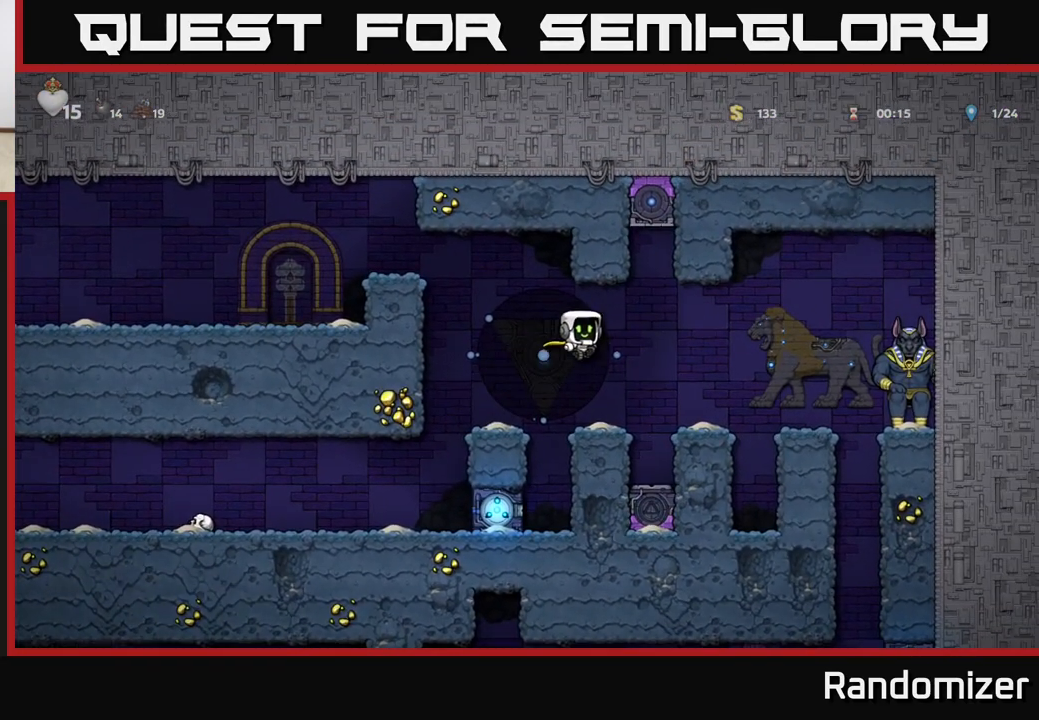
{"buttons": [], "left_stick": "center", "right_stick": "center", "events": [[33, "A", "down"], [250, "A", "up"], [467, "left_stick", "center"]]}
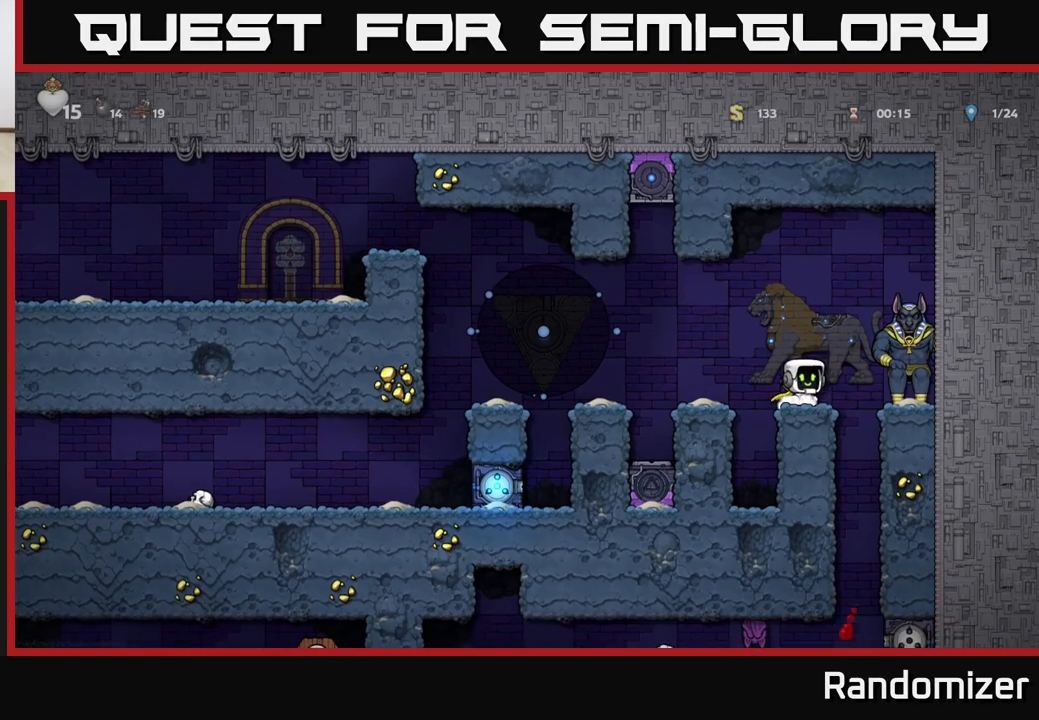
{"buttons": [], "left_stick": "center", "right_stick": "center", "events": [[117, "A", "down"], [217, "X", "down"], [267, "A", "up"], [333, "X", "up"]]}
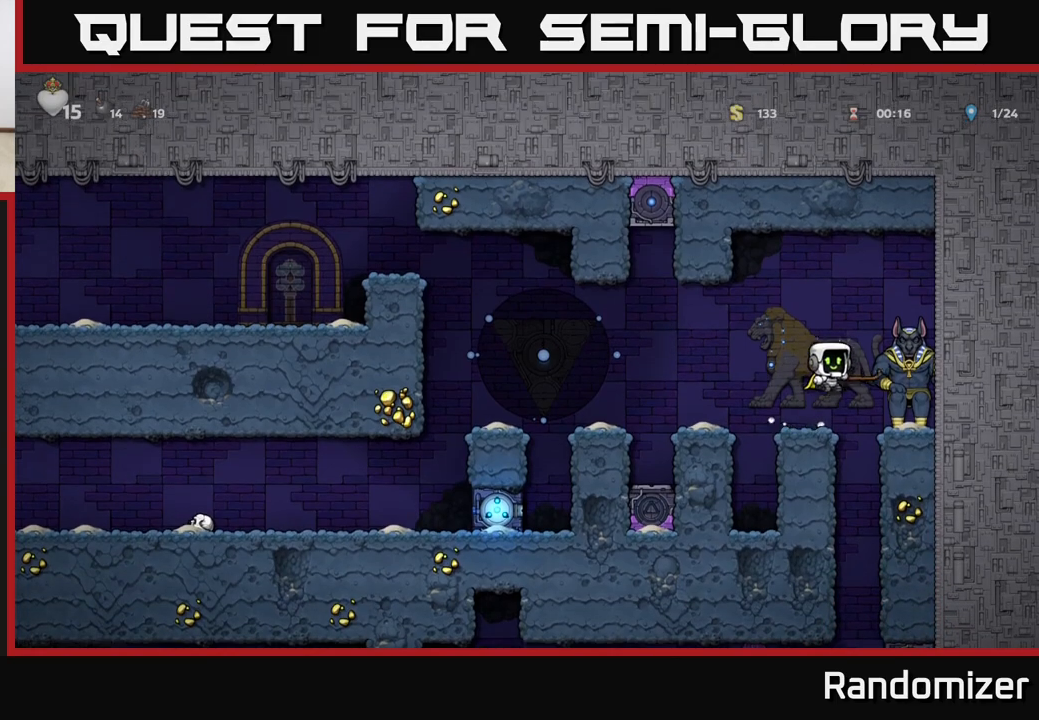
{"buttons": [], "left_stick": "center", "right_stick": "center", "events": [[117, "A", "down"], [167, "X", "down"], [217, "A", "up"], [283, "X", "up"]]}
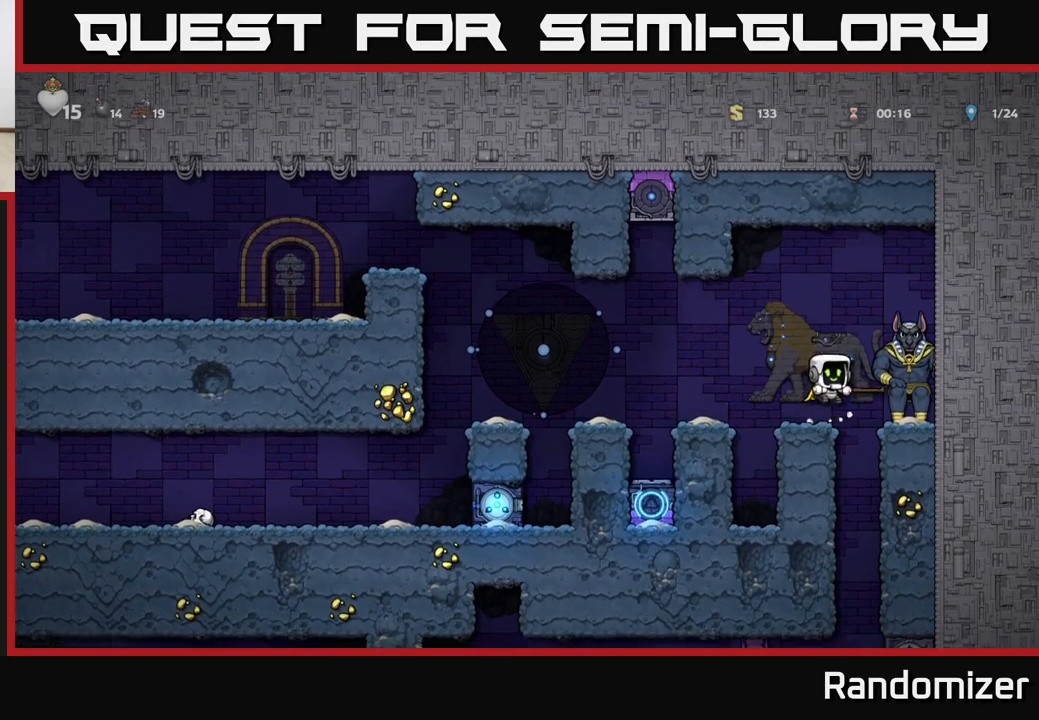
{"buttons": [], "left_stick": "center", "right_stick": "center", "events": [[33, "left_stick", "right"], [133, "left_stick", "center"]]}
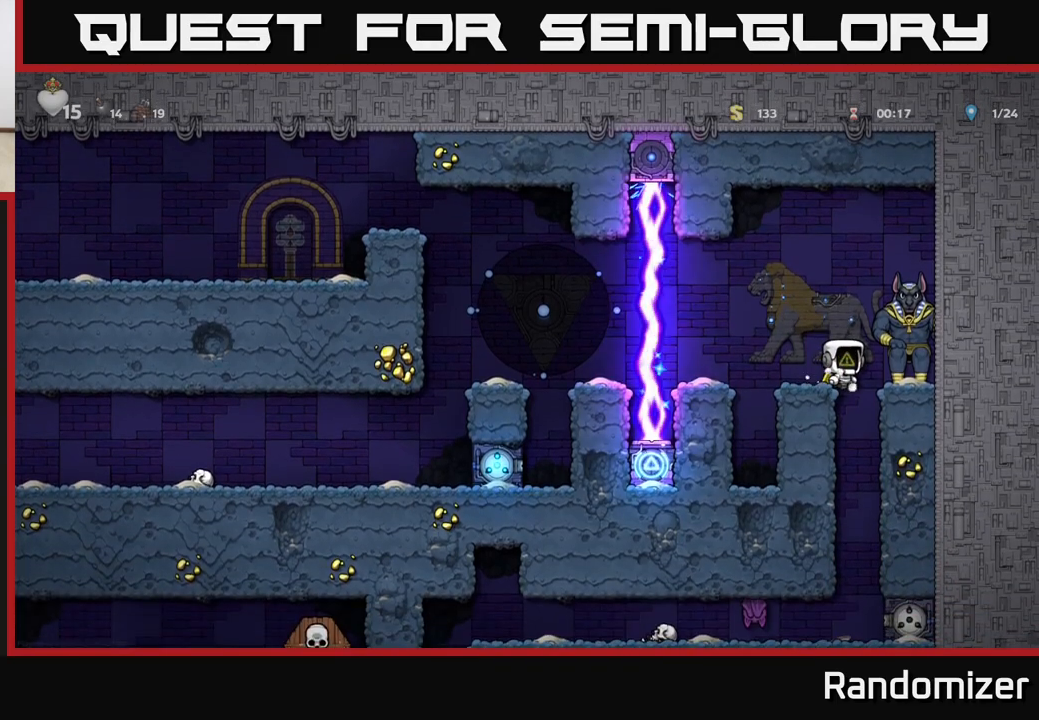
{"buttons": ["A"], "left_stick": "center", "right_stick": "center", "events": [[17, "left_stick", "right"], [100, "left_stick", "center"], [333, "A", "down"]]}
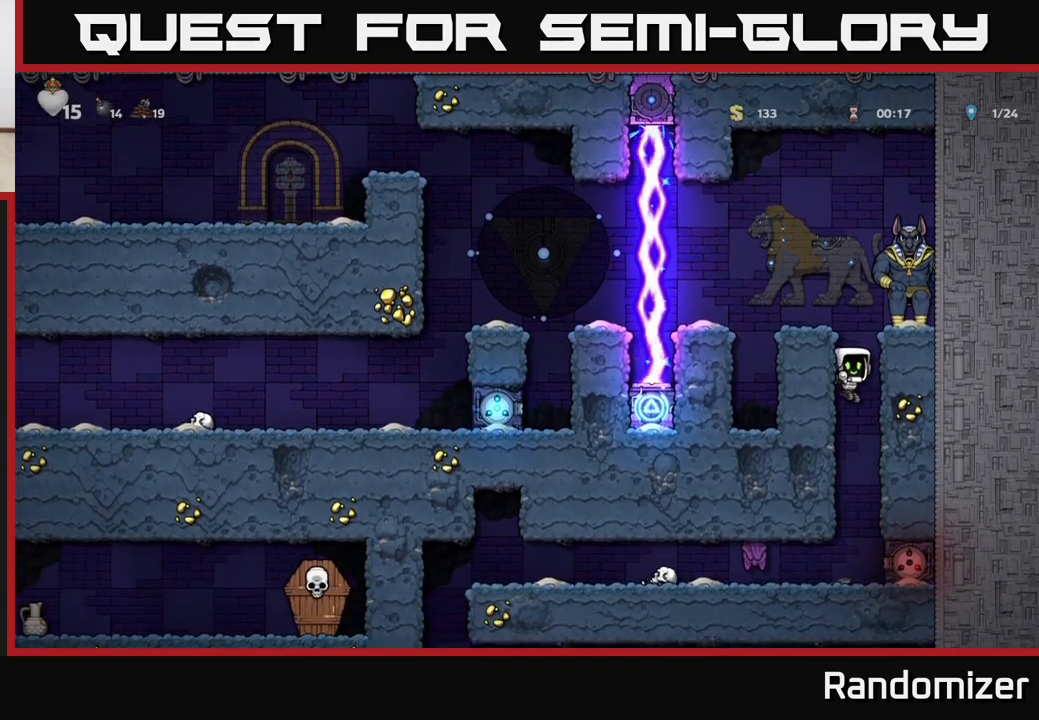
{"buttons": [], "left_stick": "center", "right_stick": "center", "events": [[283, "A", "up"], [367, "A", "down"], [433, "A", "up"]]}
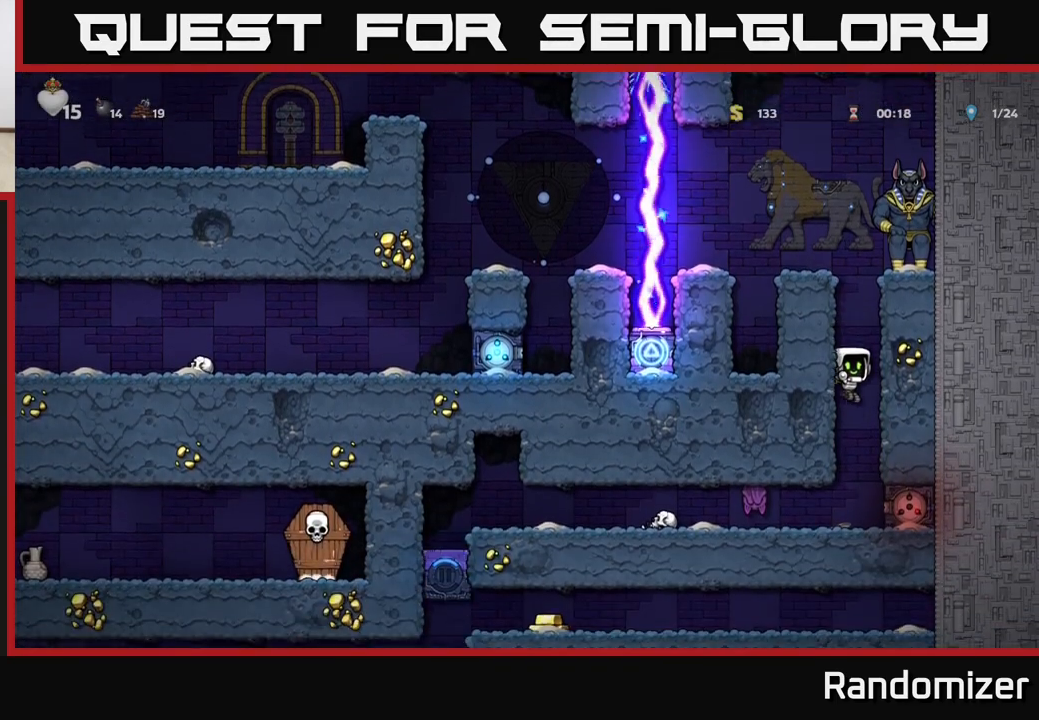
{"buttons": [], "left_stick": "left", "right_stick": "center", "events": [[100, "left_stick", "left"], [183, "X", "down"], [250, "X", "up"]]}
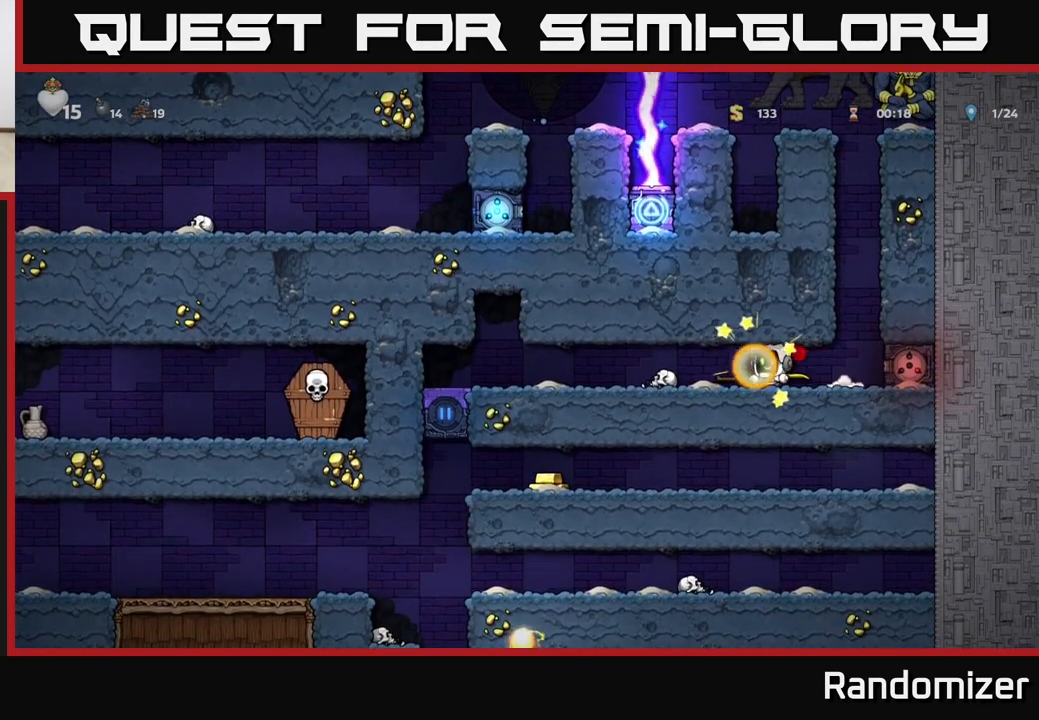
{"buttons": [], "left_stick": "left", "right_stick": "center", "events": []}
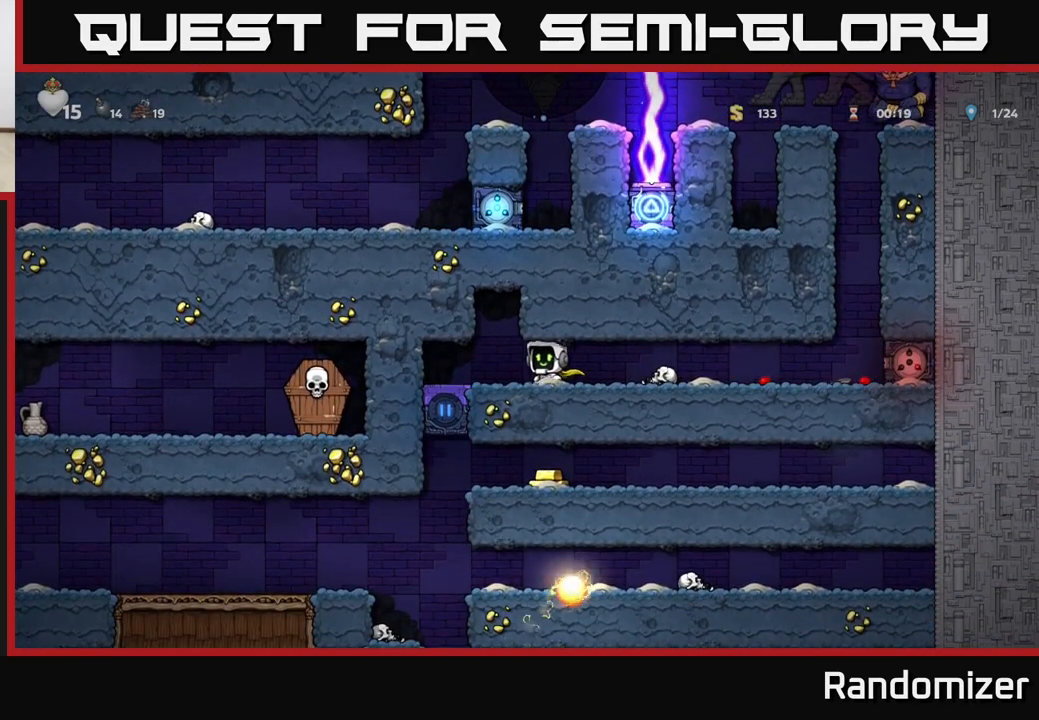
{"buttons": [], "left_stick": "center", "right_stick": "center", "events": [[250, "left_stick", "center"]]}
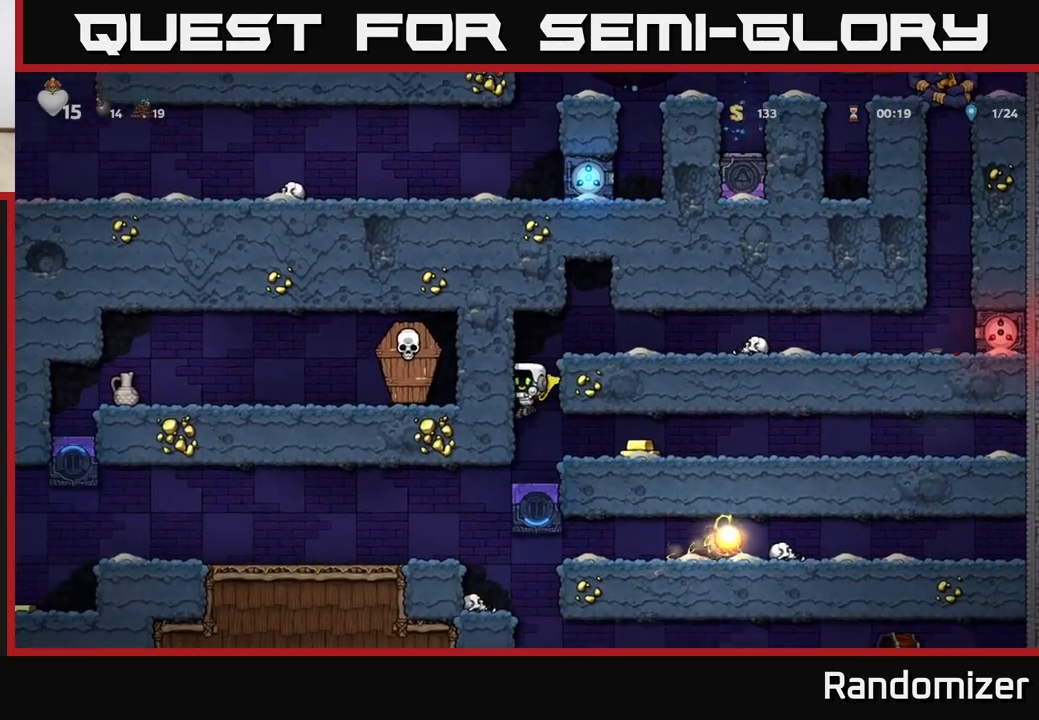
{"buttons": ["A"], "left_stick": "right", "right_stick": "center", "events": [[250, "A", "down"], [283, "left_stick", "right"]]}
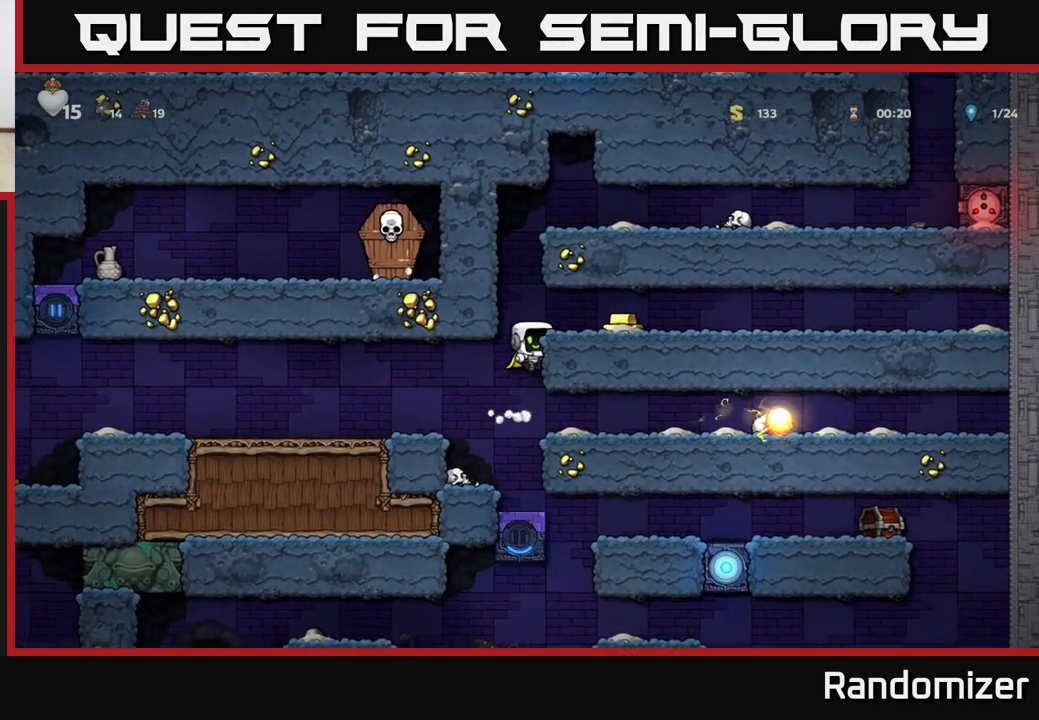
{"buttons": [], "left_stick": "right", "right_stick": "center", "events": [[33, "A", "up"], [200, "A", "down"], [300, "A", "up"]]}
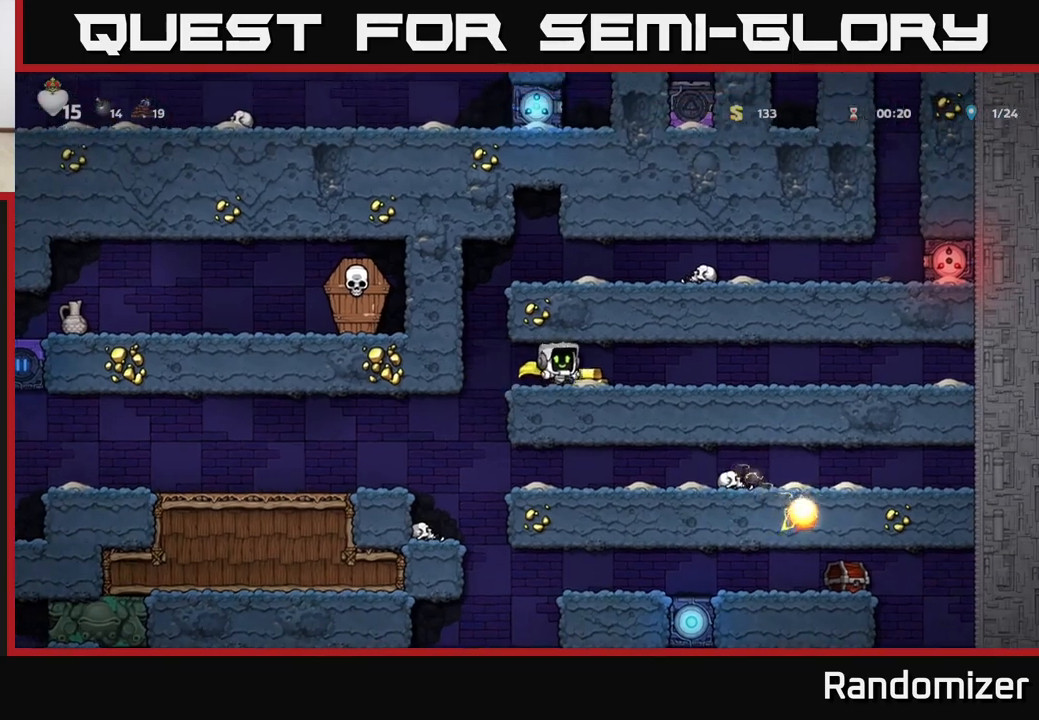
{"buttons": [], "left_stick": "left", "right_stick": "center", "events": [[67, "left_stick", "left"]]}
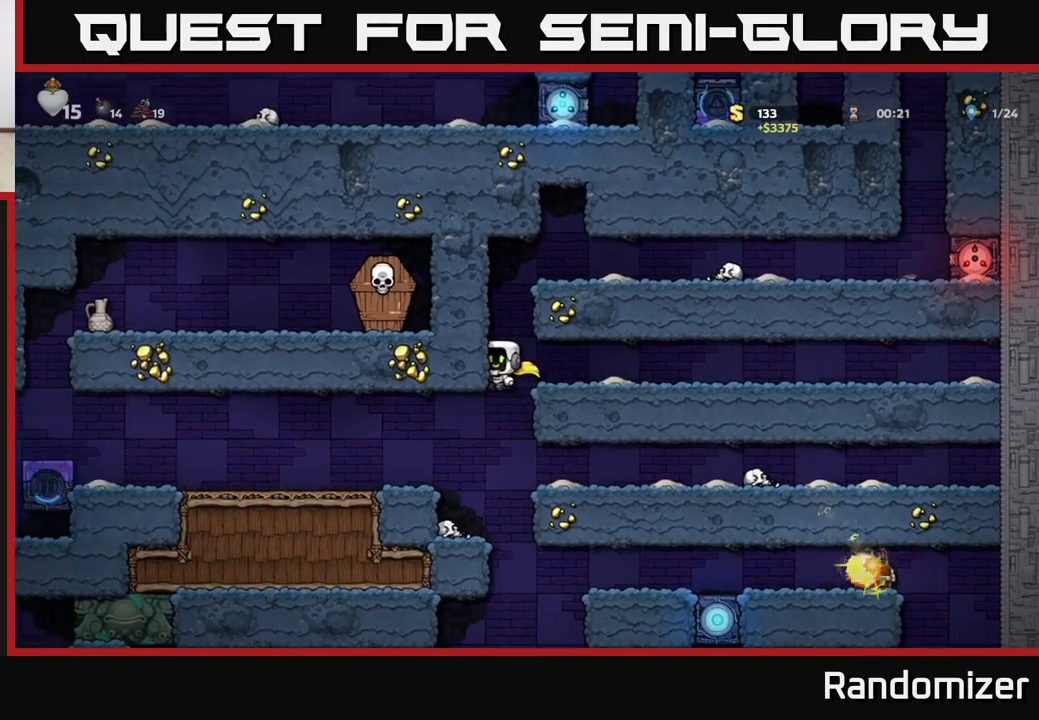
{"buttons": [], "left_stick": "left", "right_stick": "center", "events": [[200, "A", "down"], [367, "A", "up"]]}
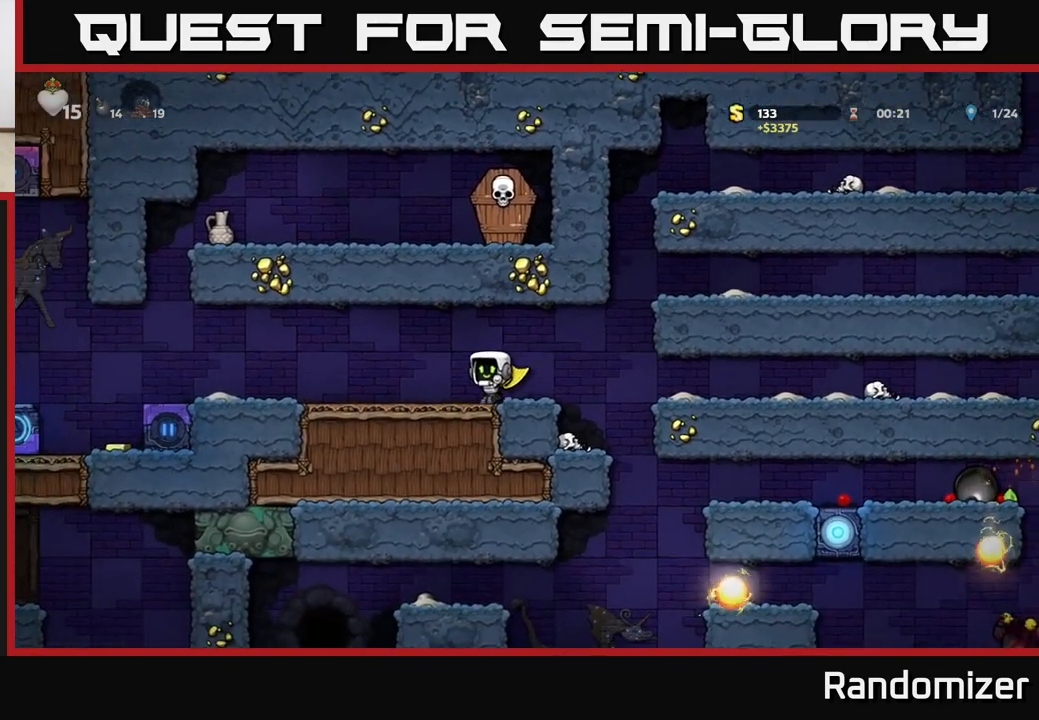
{"buttons": [], "left_stick": "center", "right_stick": "center", "events": [[117, "A", "down"], [233, "A", "up"], [317, "left_stick", "center"]]}
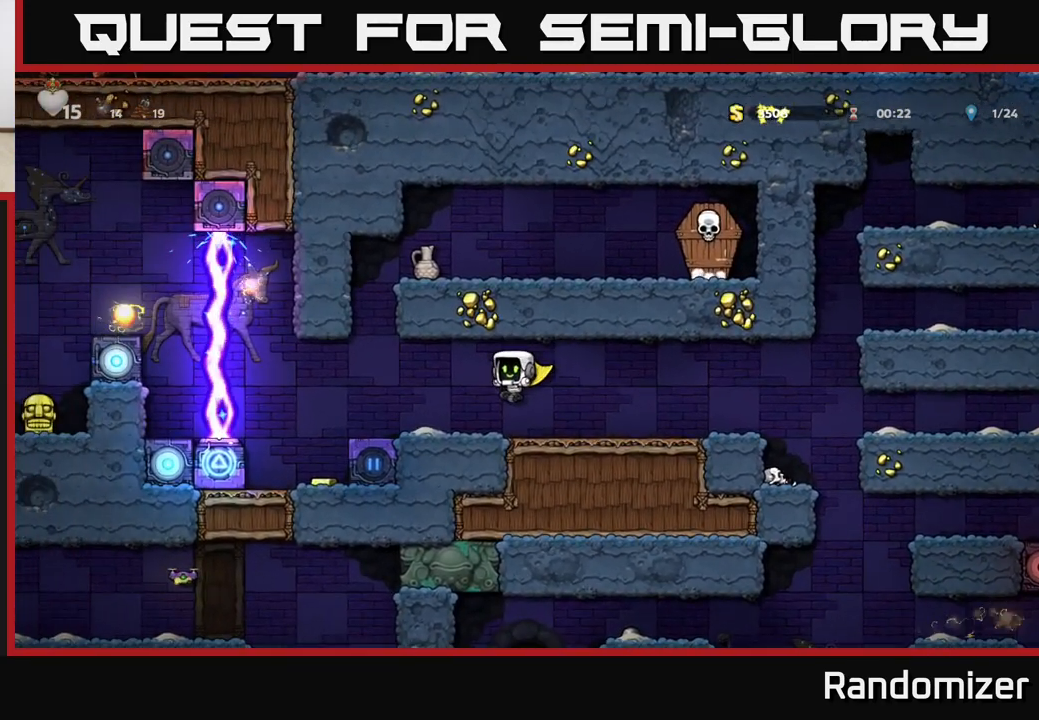
{"buttons": [], "left_stick": "left", "right_stick": "center", "events": [[200, "left_stick", "left"], [383, "left_stick", "center"], [500, "left_stick", "left"]]}
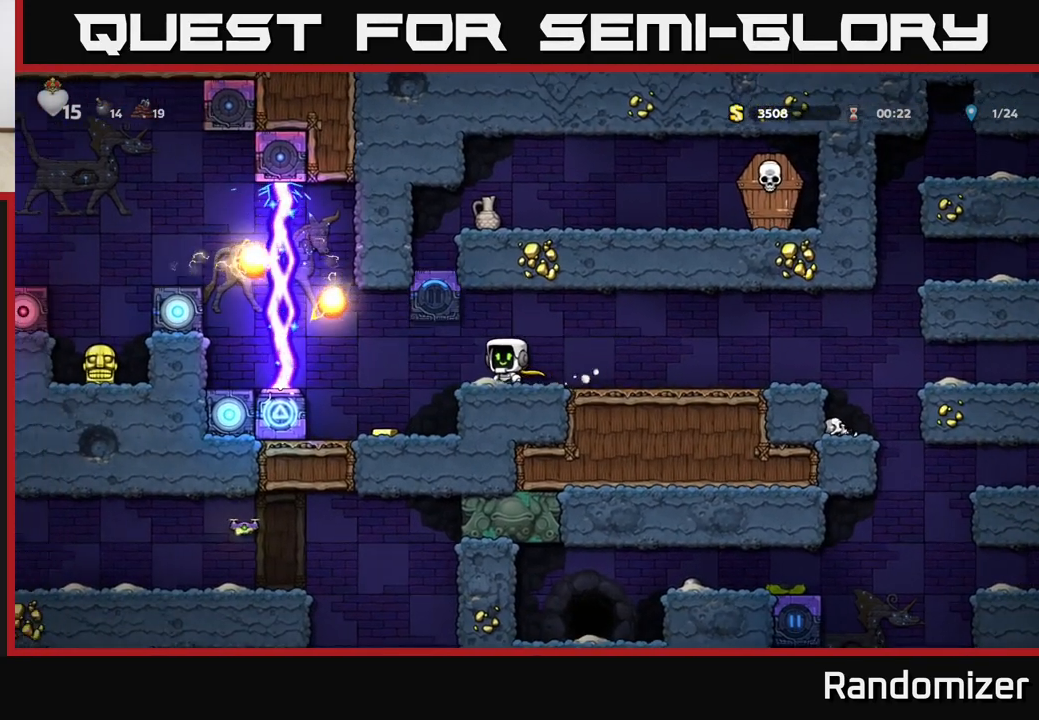
{"buttons": [], "left_stick": "center", "right_stick": "center", "events": [[267, "left_stick", "center"]]}
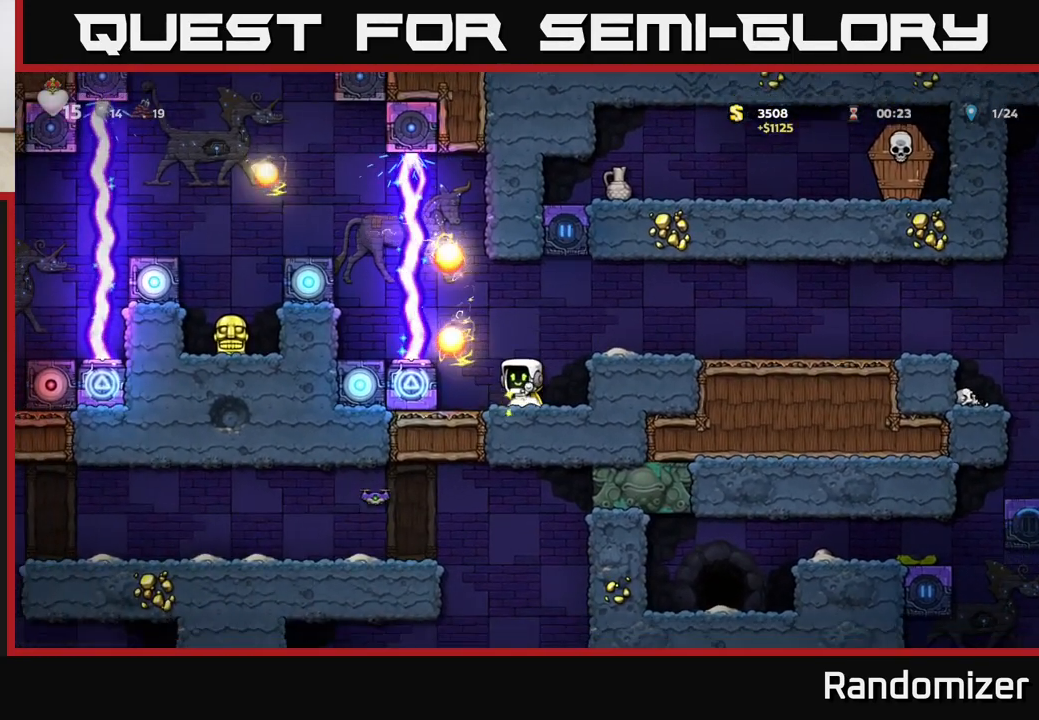
{"buttons": [], "left_stick": "right", "right_stick": "center", "events": [[67, "left_stick", "right"], [83, "A", "down"], [267, "A", "up"]]}
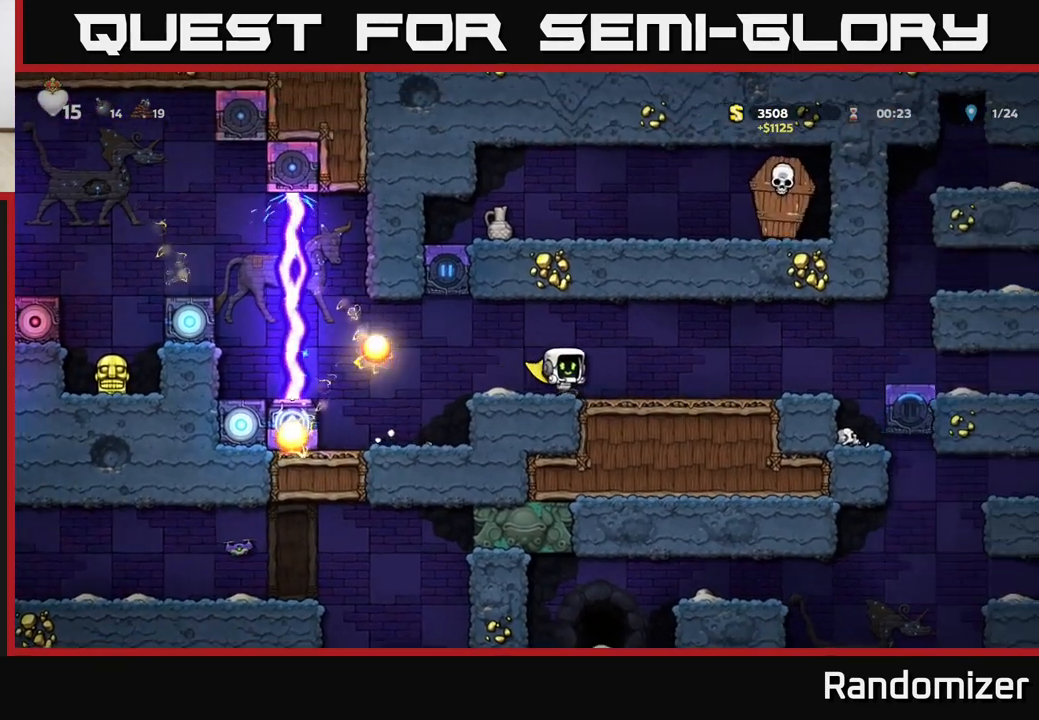
{"buttons": [], "left_stick": "center", "right_stick": "center", "events": [[467, "left_stick", "center"]]}
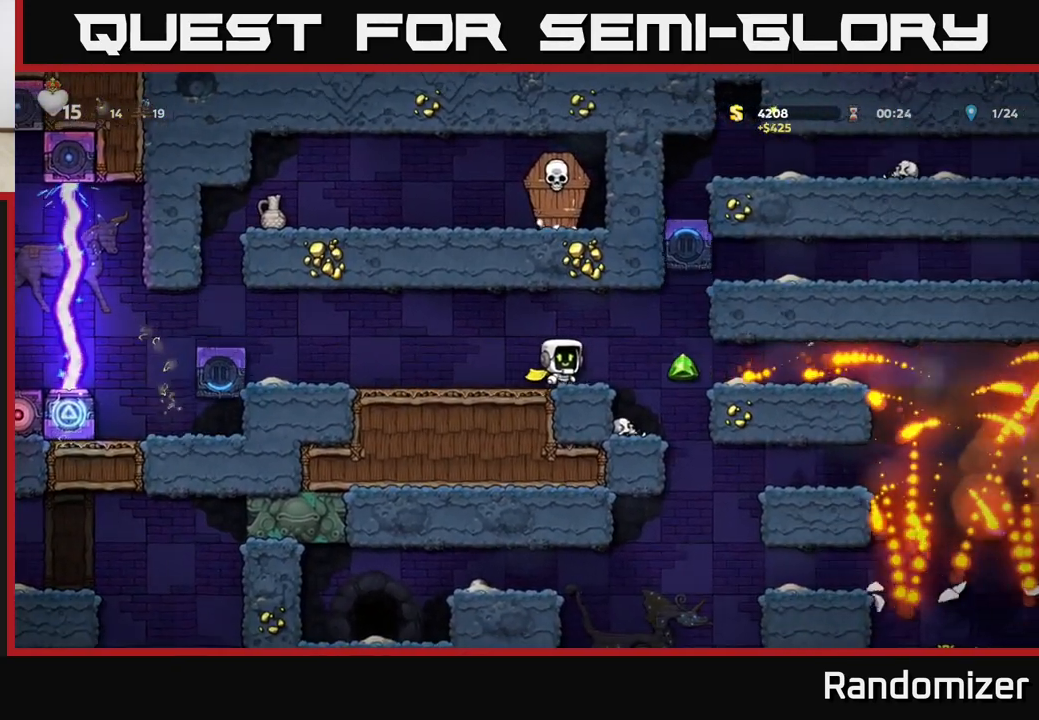
{"buttons": [], "left_stick": "right", "right_stick": "center", "events": [[83, "left_stick", "right"]]}
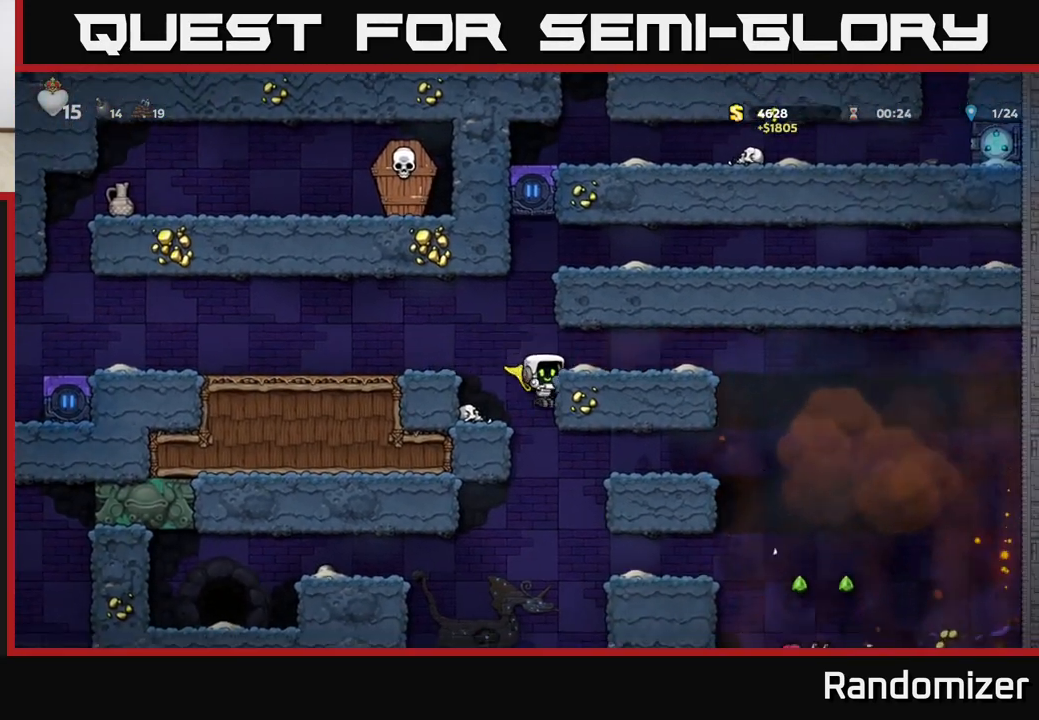
{"buttons": [], "left_stick": "right", "right_stick": "center", "events": [[83, "A", "down"], [217, "A", "up"]]}
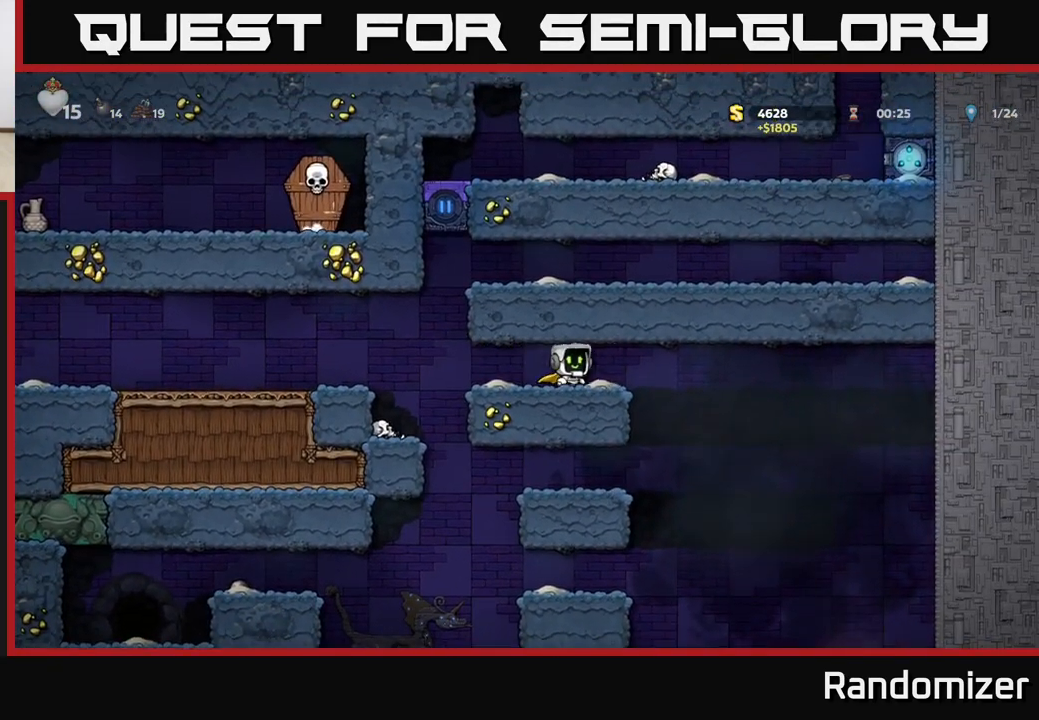
{"buttons": ["A"], "left_stick": "left", "right_stick": "center", "events": [[383, "A", "down"], [433, "left_stick", "left"]]}
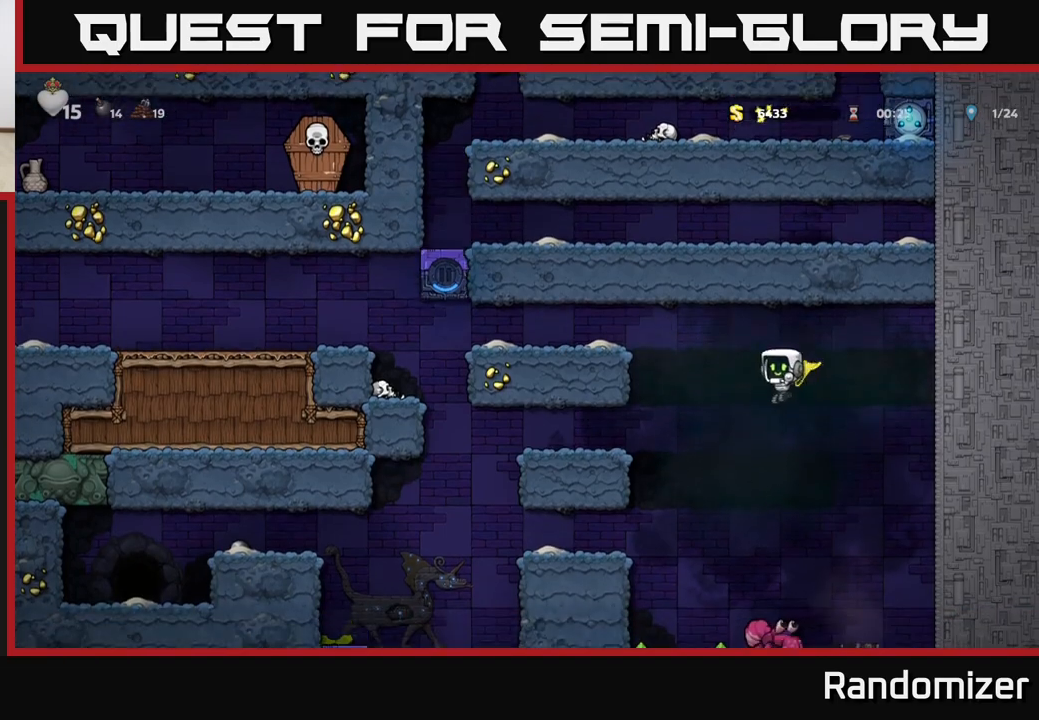
{"buttons": [], "left_stick": "center", "right_stick": "center", "events": [[33, "A", "up"], [67, "left_stick", "center"], [250, "A", "down"], [383, "A", "up"]]}
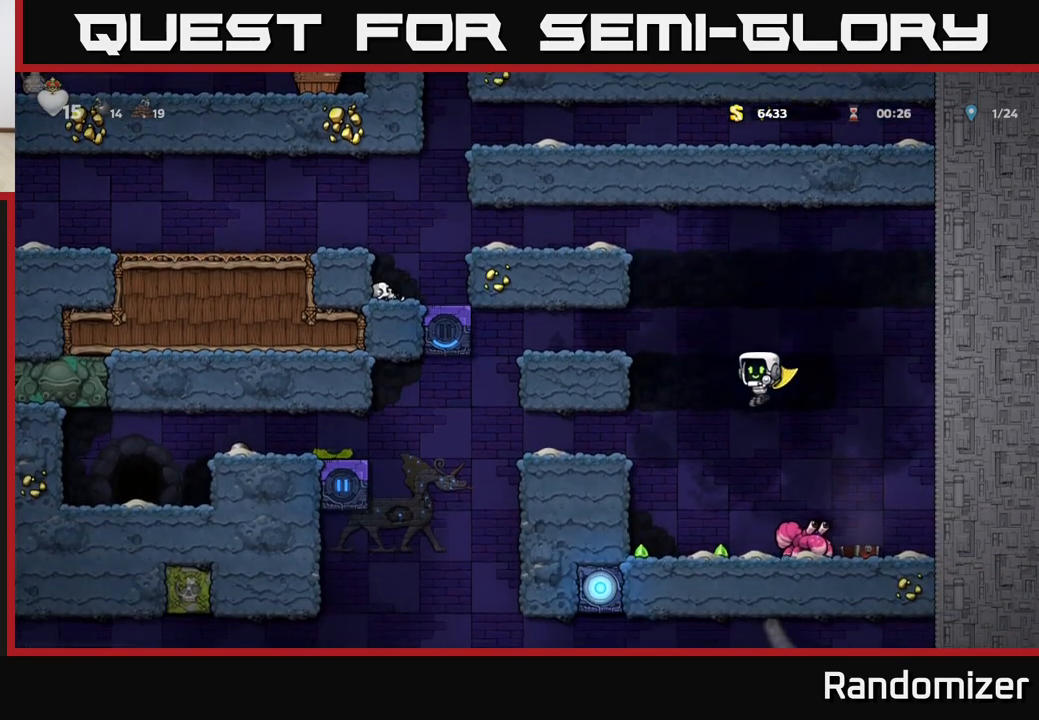
{"buttons": [], "left_stick": "right", "right_stick": "center", "events": [[100, "left_stick", "left"], [467, "left_stick", "right"]]}
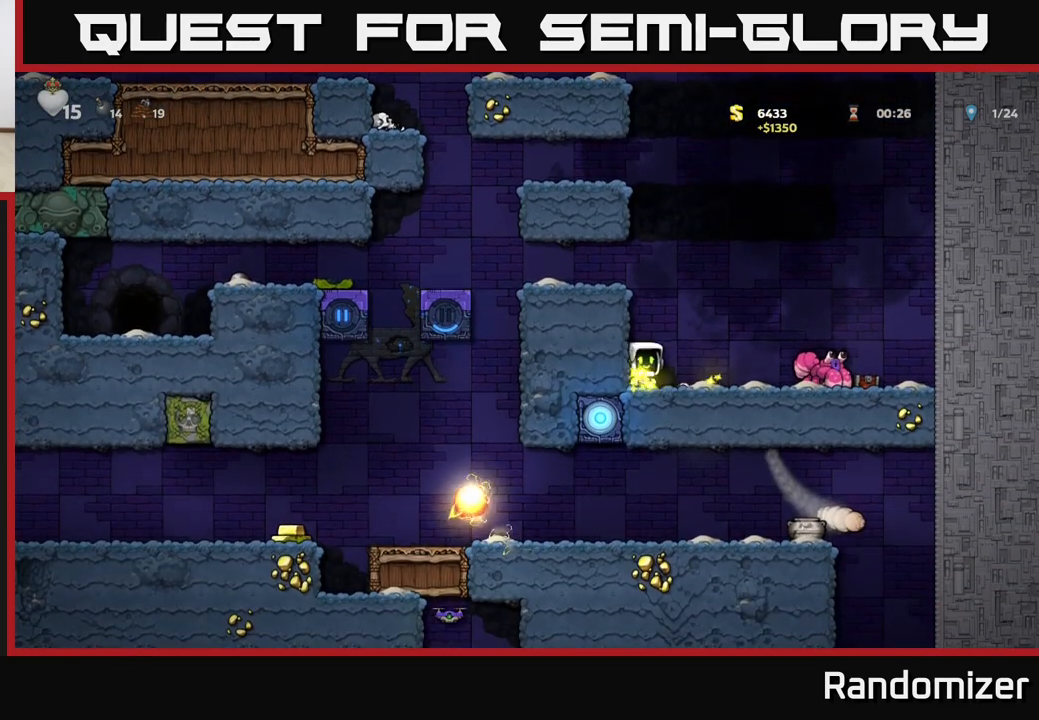
{"buttons": [], "left_stick": "right", "right_stick": "center", "events": [[117, "X", "down"], [250, "X", "up"], [267, "left_stick", "center"], [483, "left_stick", "right"]]}
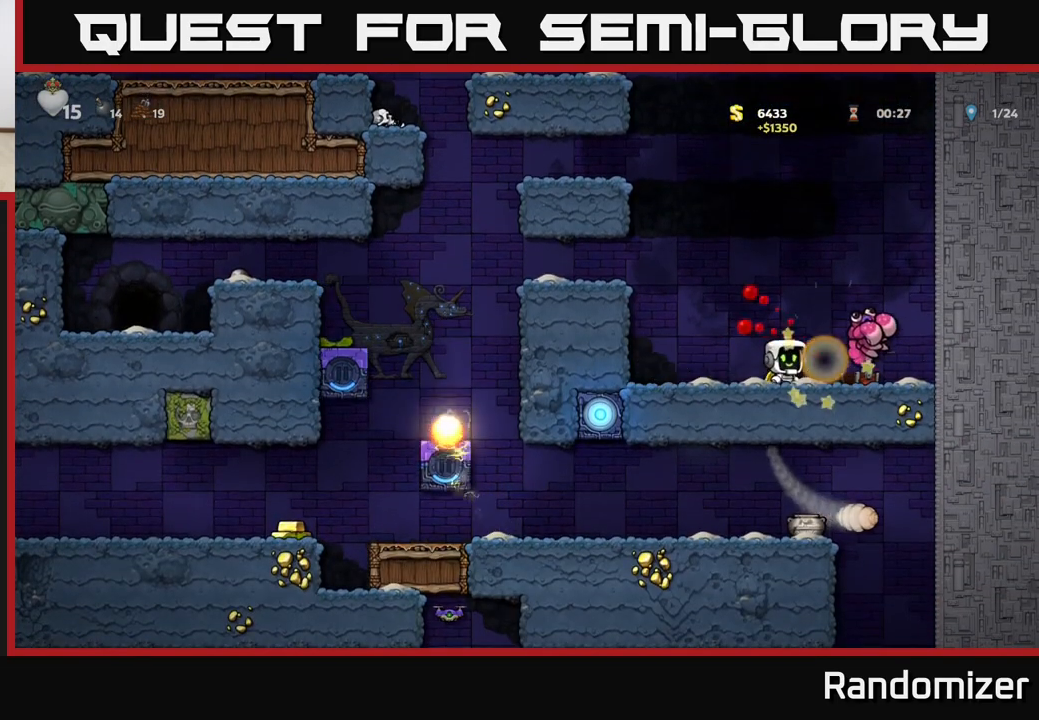
{"buttons": [], "left_stick": "left", "right_stick": "center", "events": [[300, "left_stick", "left"]]}
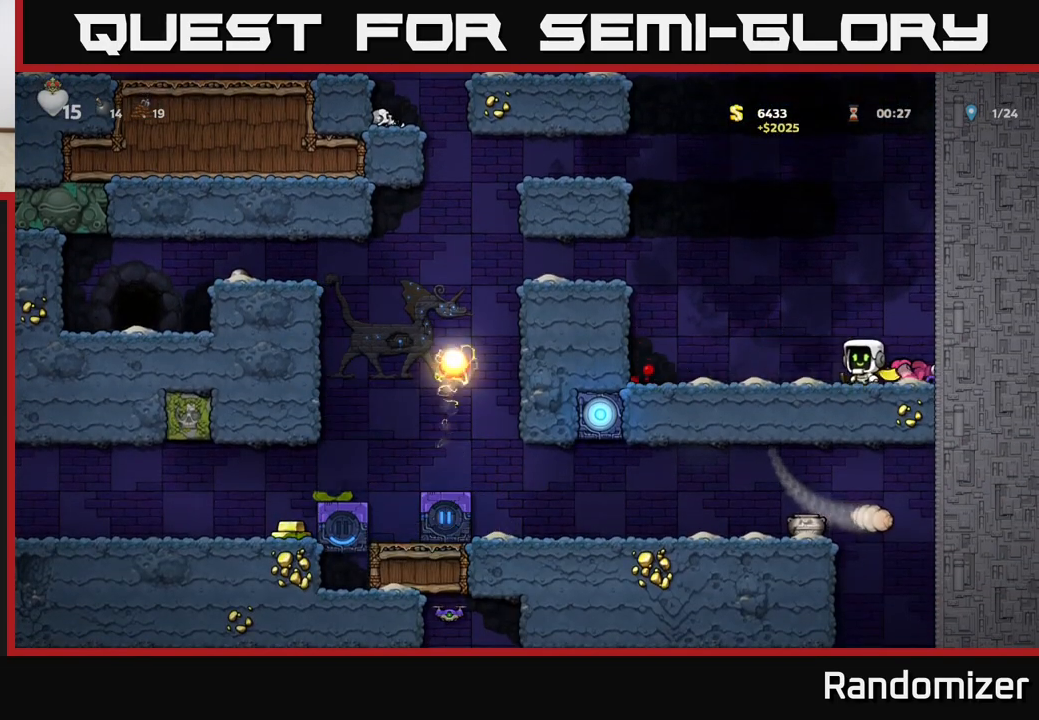
{"buttons": [], "left_stick": "left", "right_stick": "center", "events": [[100, "A", "down"], [350, "A", "up"]]}
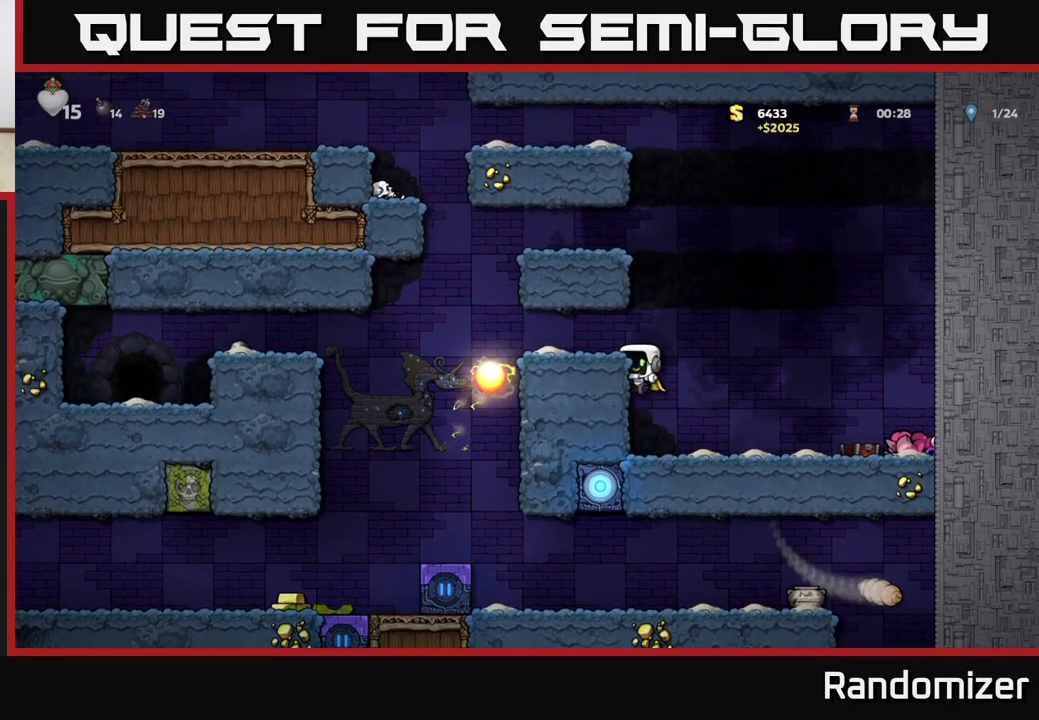
{"buttons": [], "left_stick": "down", "right_stick": "center", "events": [[17, "left_stick", "center"], [433, "A", "down"], [483, "A", "up"], [500, "left_stick", "down"]]}
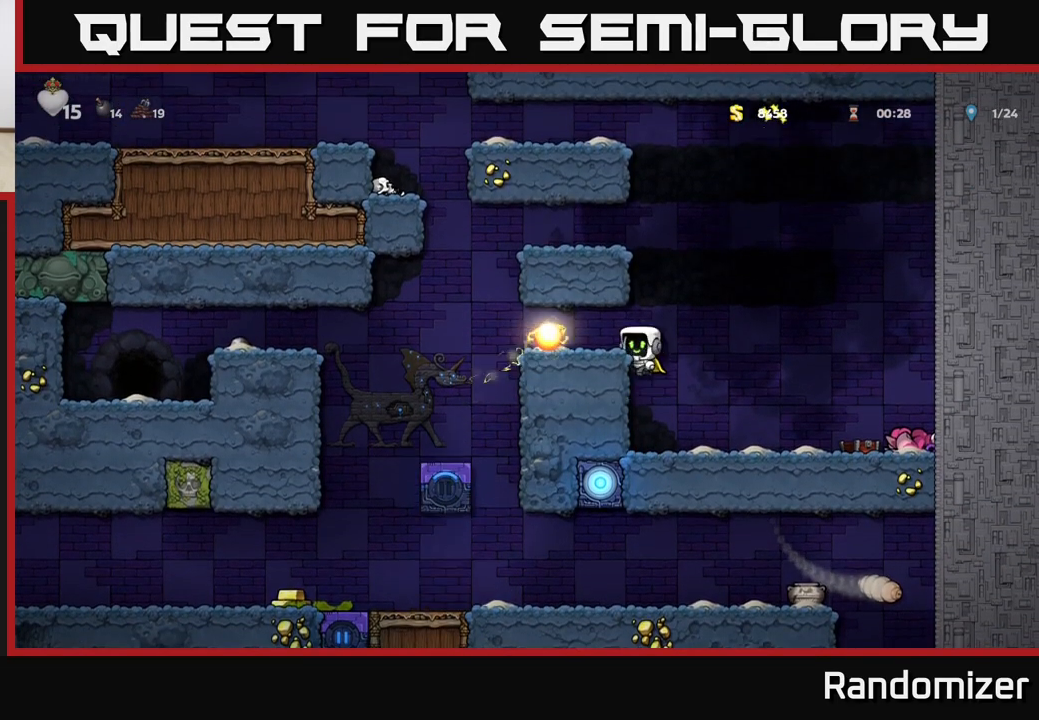
{"buttons": [], "left_stick": "center", "right_stick": "center", "events": [[200, "left_stick", "right"], [383, "left_stick", "center"]]}
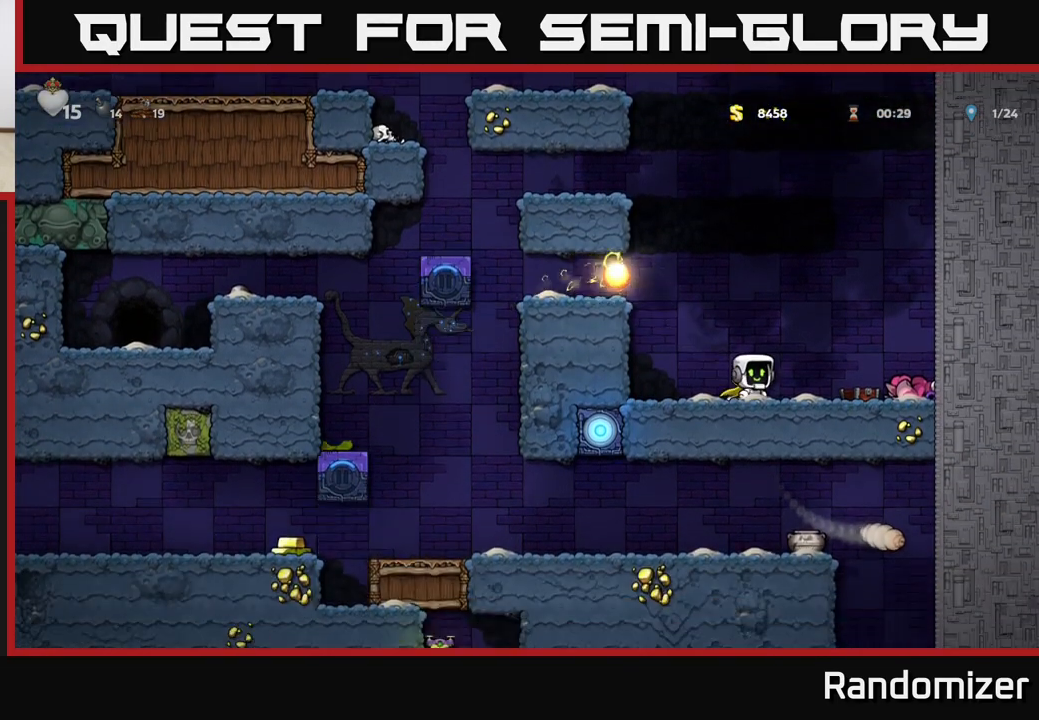
{"buttons": ["A"], "left_stick": "left", "right_stick": "center", "events": [[117, "left_stick", "left"], [467, "A", "down"]]}